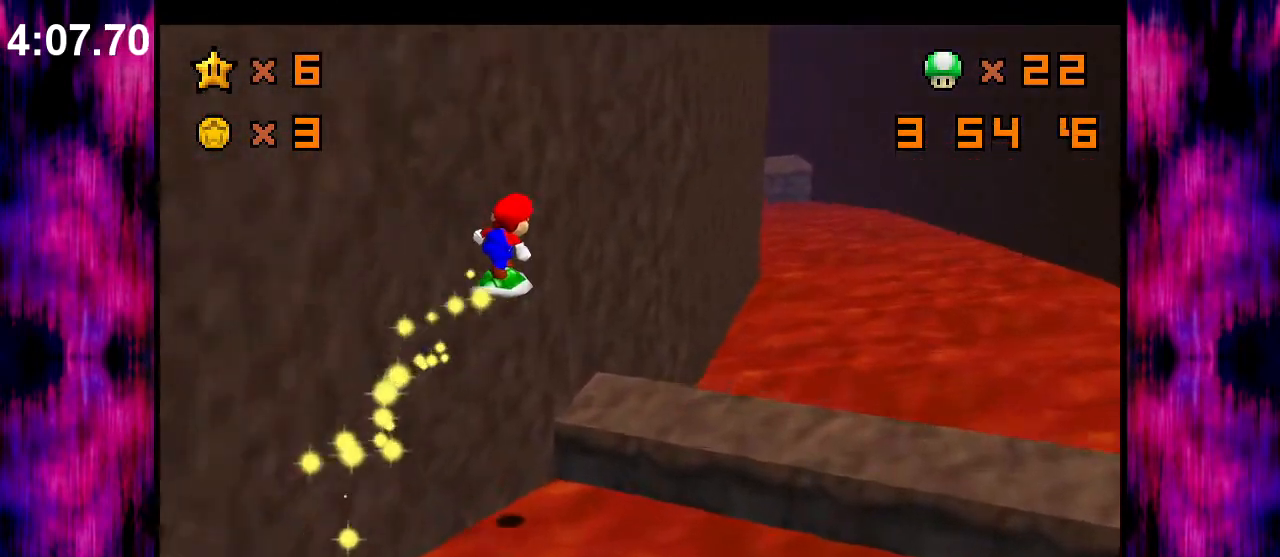
Gameplay with a controller (Nintendo layout); each line is a JSON object with the inputs held at the frame after it. "events" lists button and stick changes between this image and that frame as [ms after this image, input, new state], when the widget could be followed in between. Not read: L3 R3.
{"buttons": [], "left_stick": "up-right", "events": [[133, "A", "up"]]}
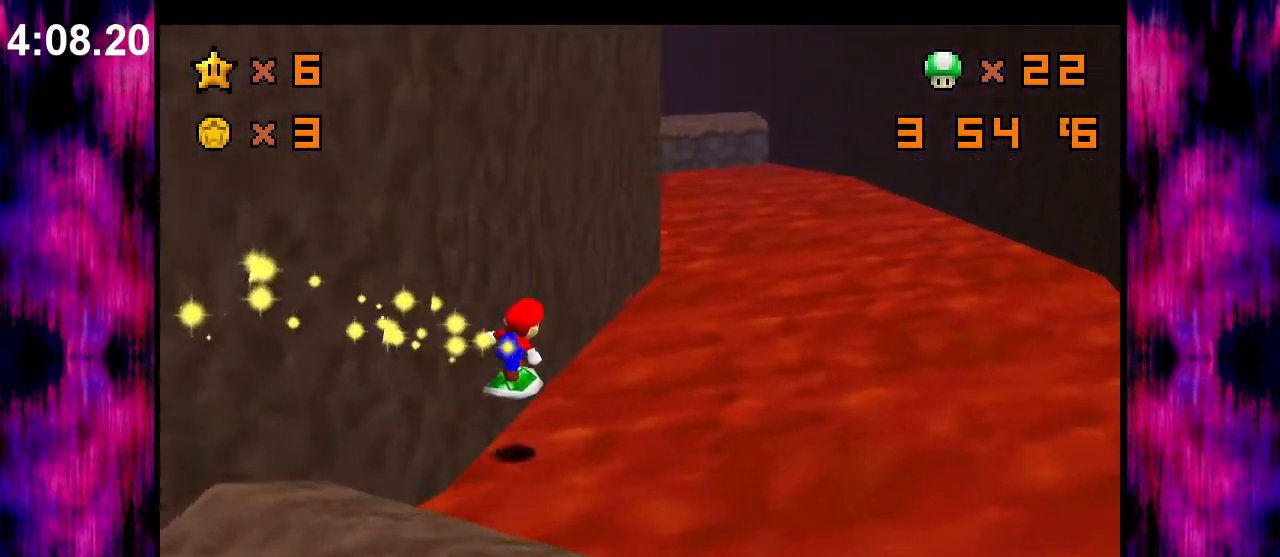
{"buttons": [], "left_stick": "up", "events": [[67, "left_stick", "up"], [133, "A", "down"], [400, "A", "up"]]}
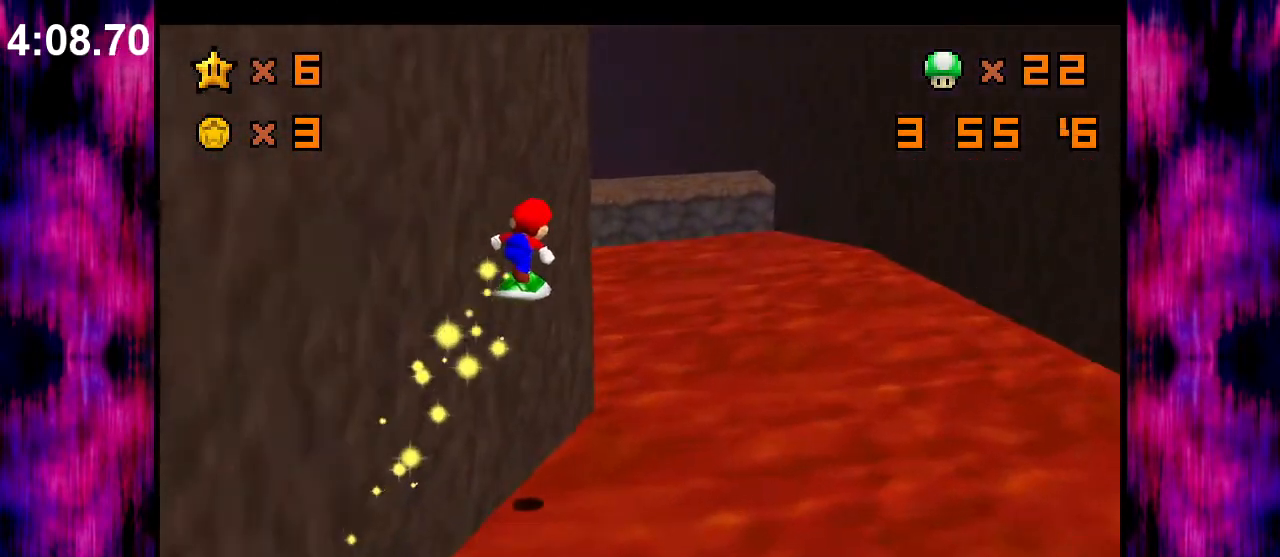
{"buttons": [], "left_stick": "up", "events": []}
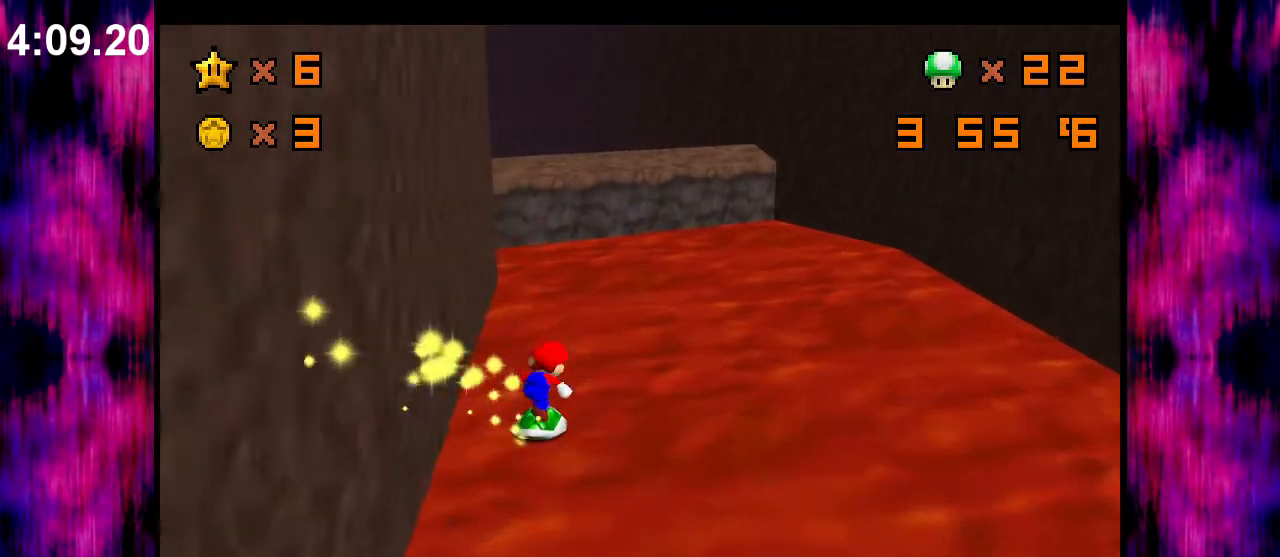
{"buttons": ["A"], "left_stick": "up", "events": [[467, "A", "down"]]}
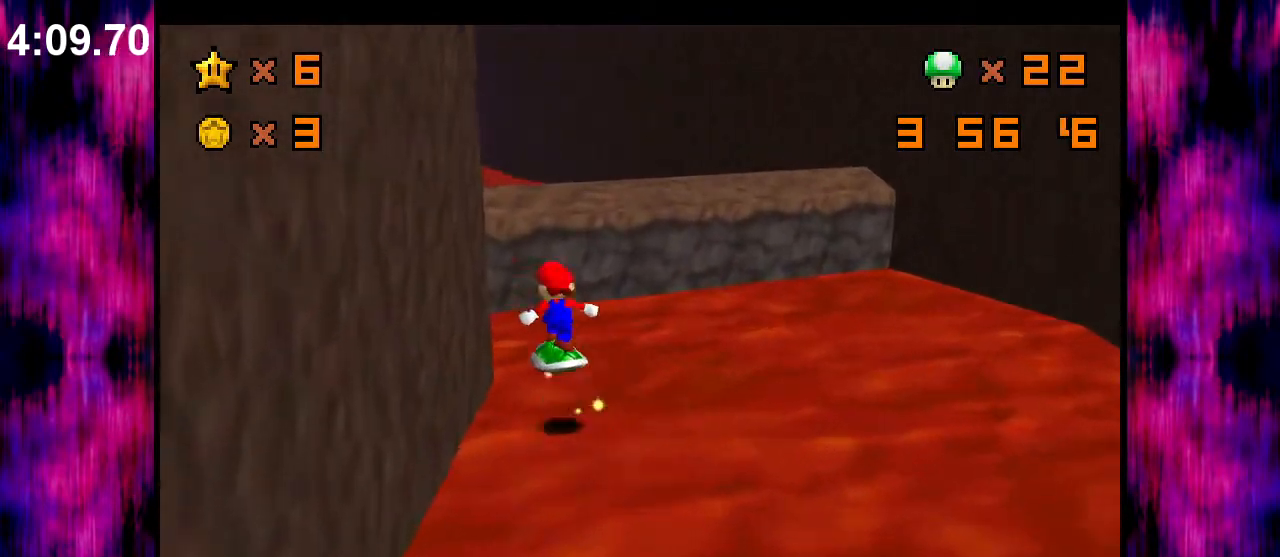
{"buttons": ["A"], "left_stick": "up", "events": []}
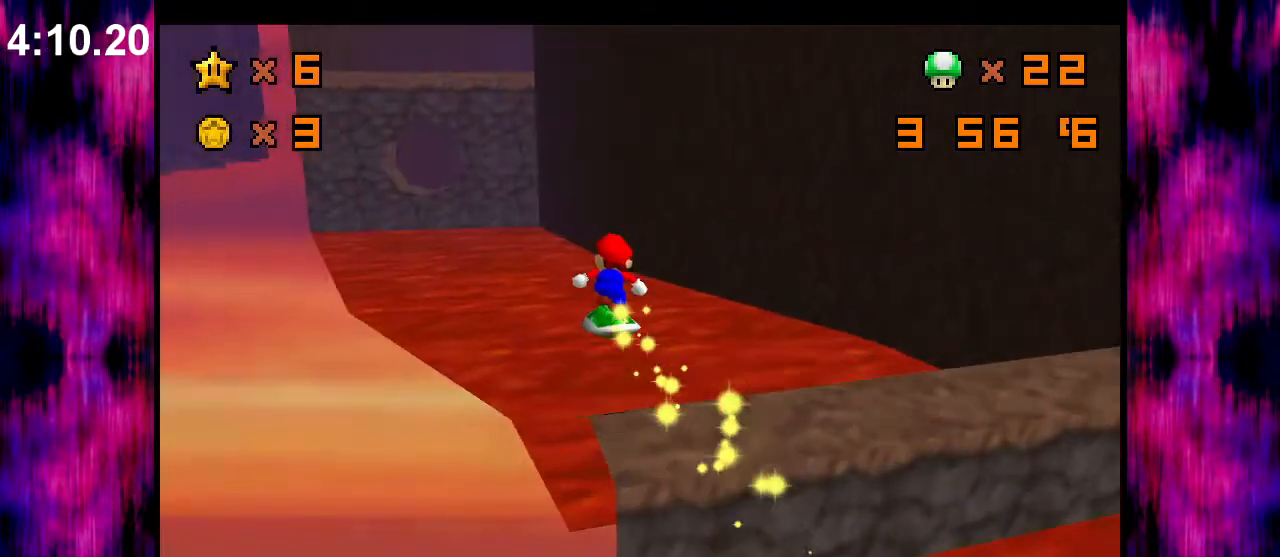
{"buttons": ["A"], "left_stick": "up", "events": [[67, "A", "up"], [500, "A", "down"]]}
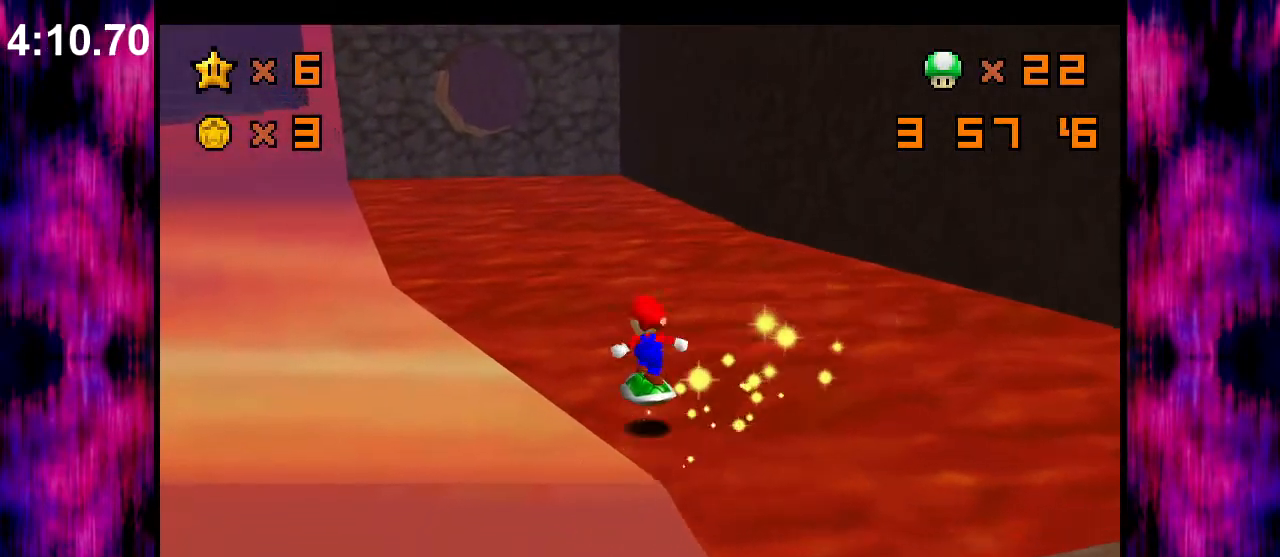
{"buttons": ["A"], "left_stick": "up", "events": []}
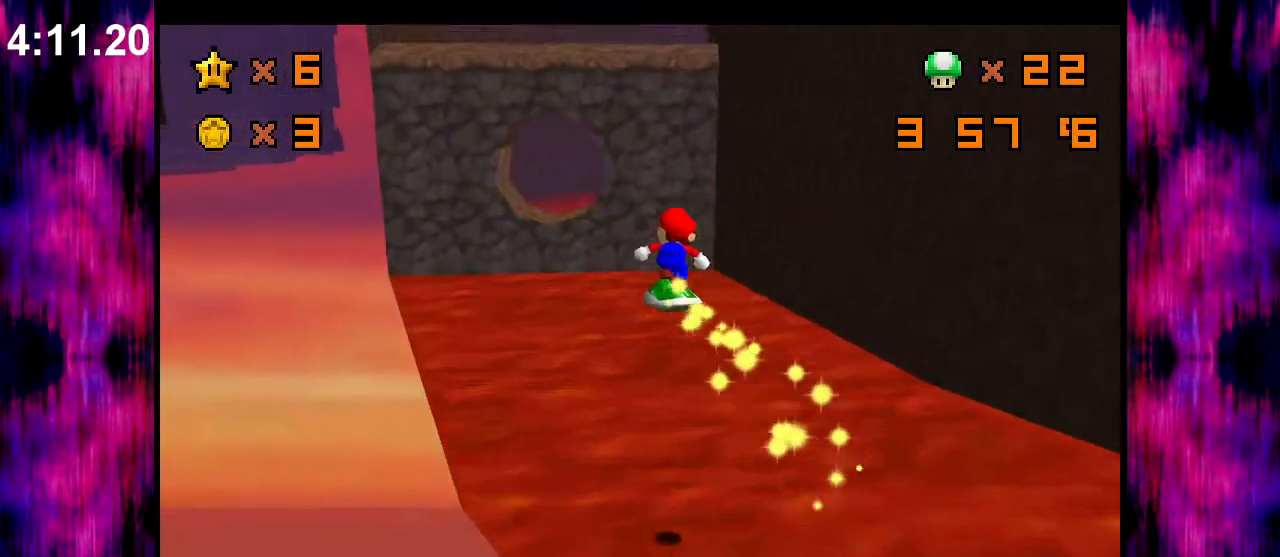
{"buttons": [], "left_stick": "up", "events": [[233, "A", "up"]]}
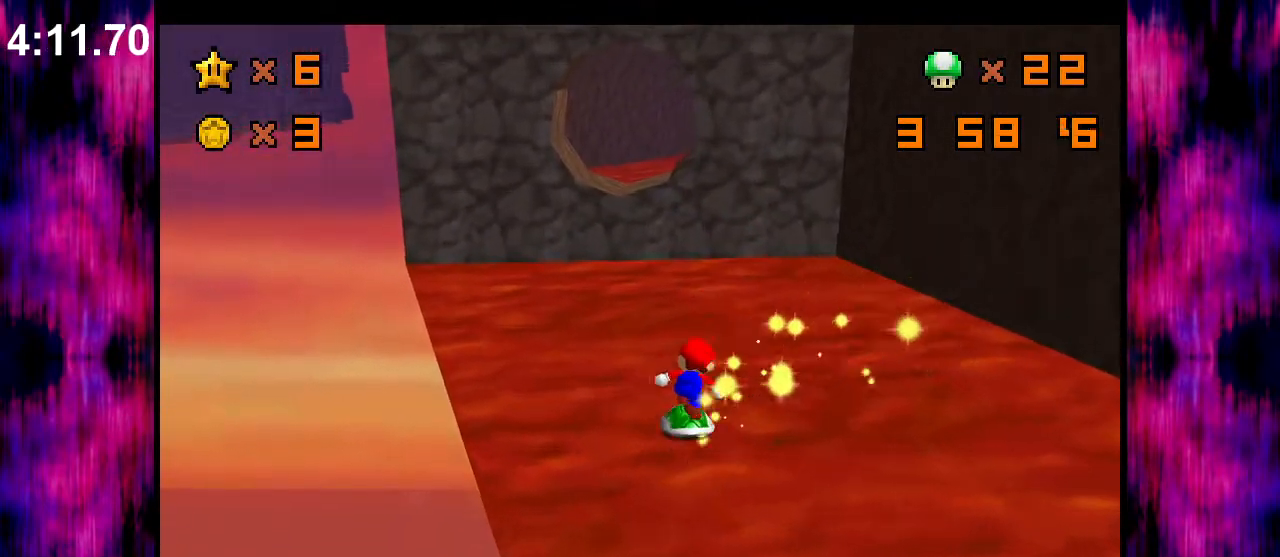
{"buttons": ["A"], "left_stick": "up", "events": [[167, "A", "down"]]}
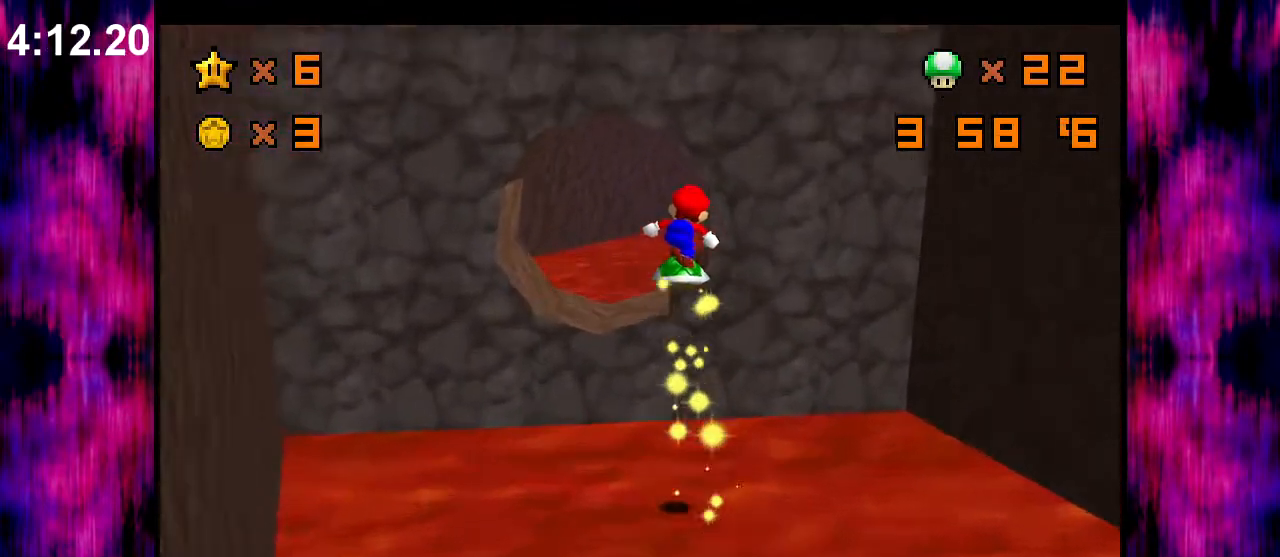
{"buttons": [], "left_stick": "up-left", "events": [[100, "A", "up"], [167, "C_LEFT", "down"], [200, "C_DOWN", "down"], [267, "left_stick", "up-left"], [300, "C_DOWN", "up"], [333, "C_LEFT", "up"]]}
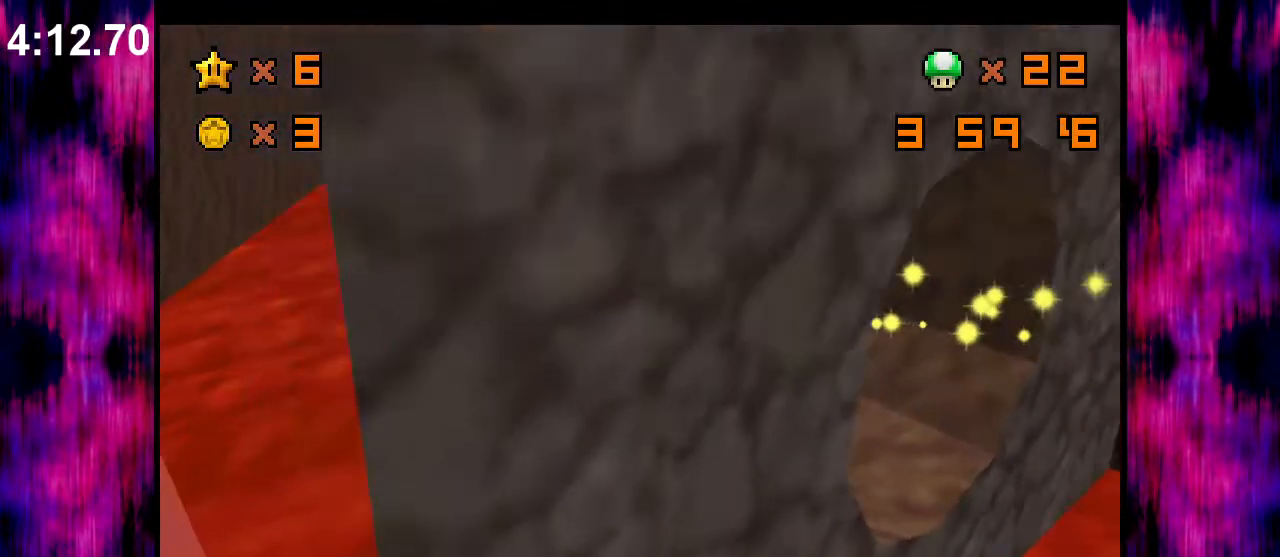
{"buttons": [], "left_stick": "up", "events": [[100, "left_stick", "up"], [267, "A", "down"], [500, "A", "up"]]}
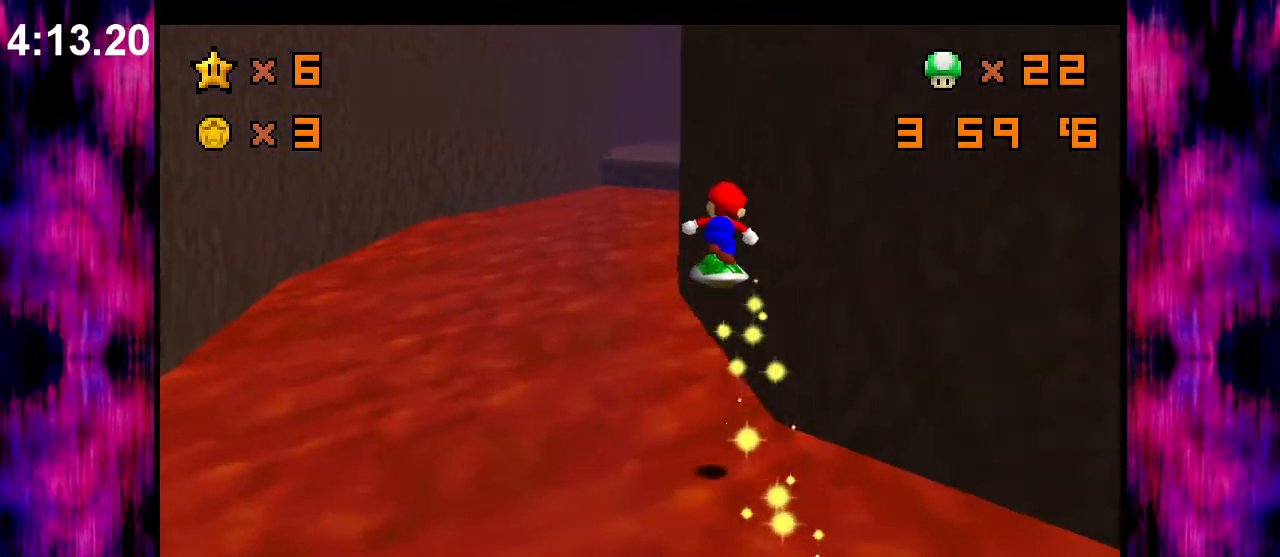
{"buttons": [], "left_stick": "up", "events": []}
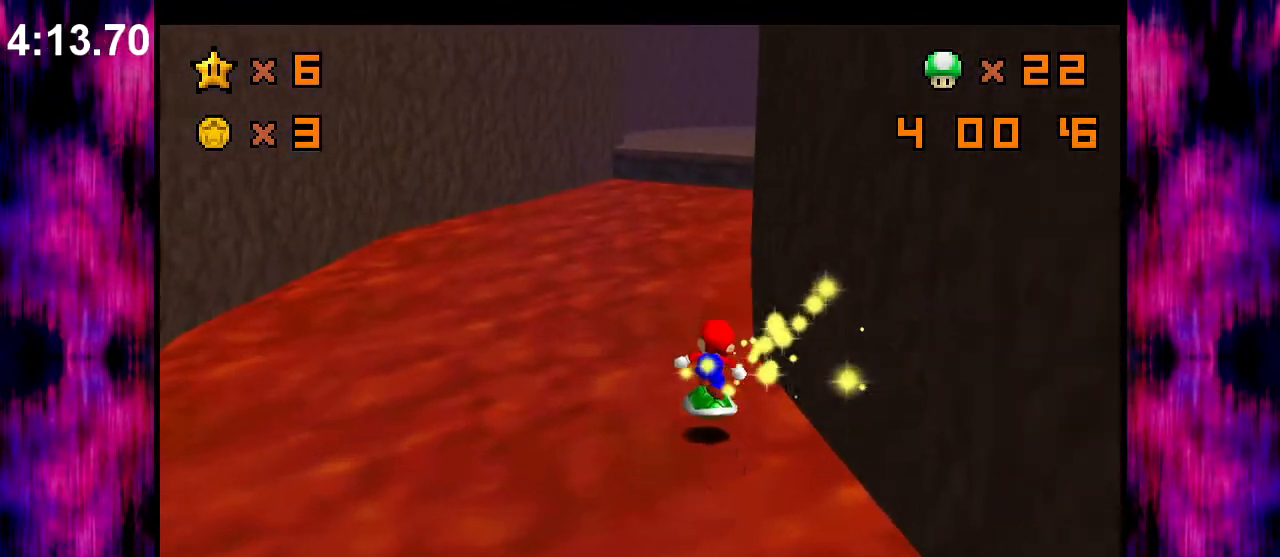
{"buttons": ["C_DOWN", "C_LEFT"], "left_stick": "up", "events": [[167, "A", "down"], [400, "A", "up"], [467, "C_DOWN", "down"], [467, "C_LEFT", "down"]]}
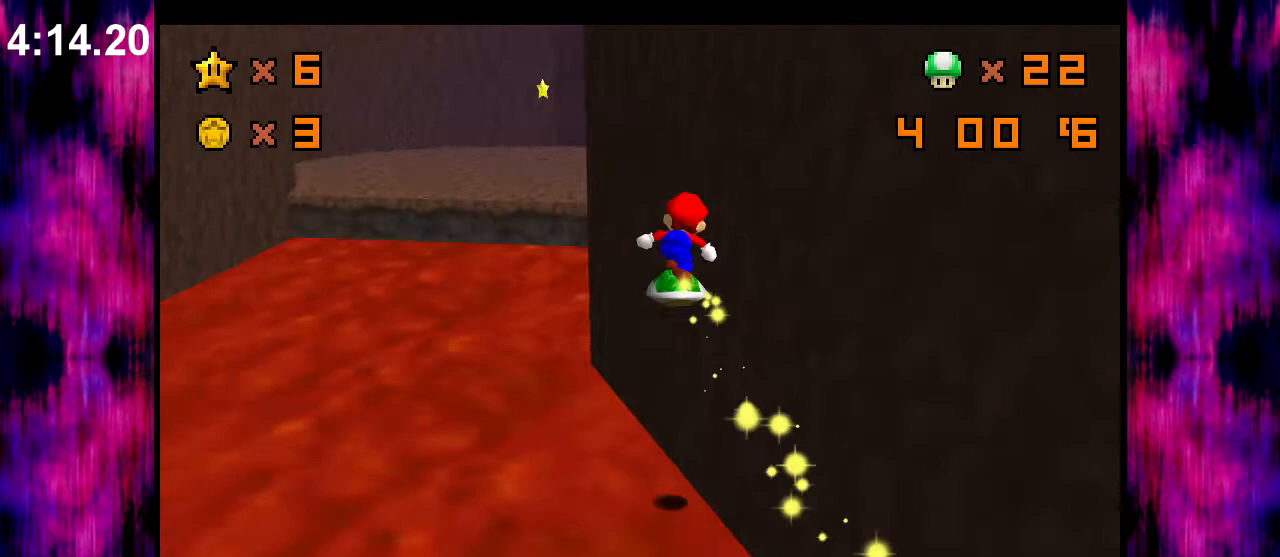
{"buttons": ["A"], "left_stick": "up-left", "events": [[100, "C_DOWN", "up"], [100, "C_LEFT", "up"], [100, "left_stick", "up-left"], [500, "A", "down"]]}
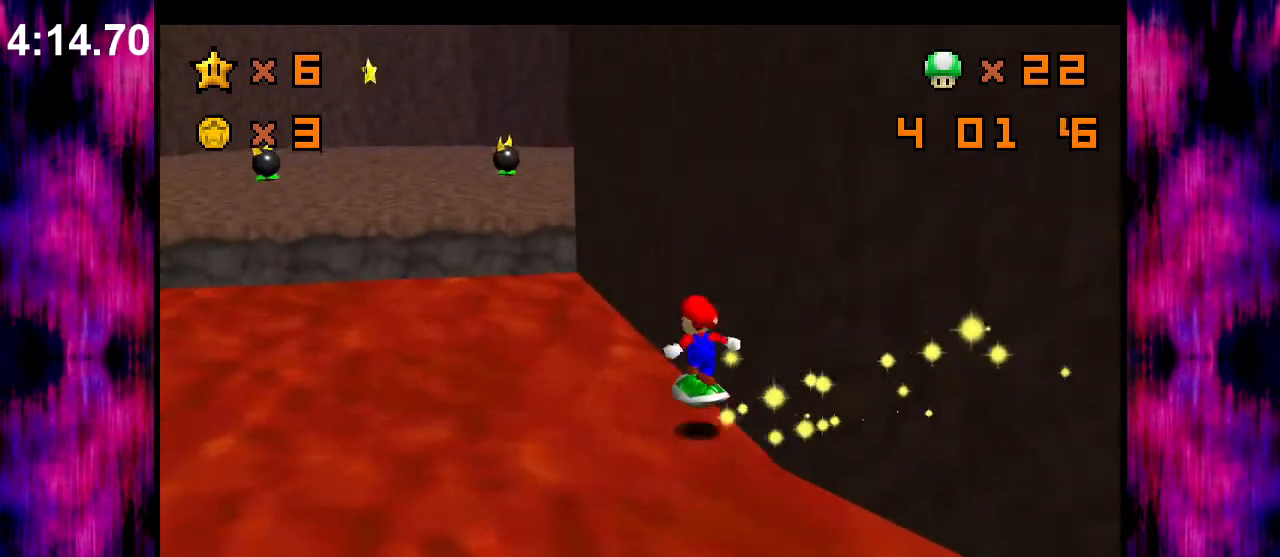
{"buttons": [], "left_stick": "up-left", "events": [[300, "A", "up"]]}
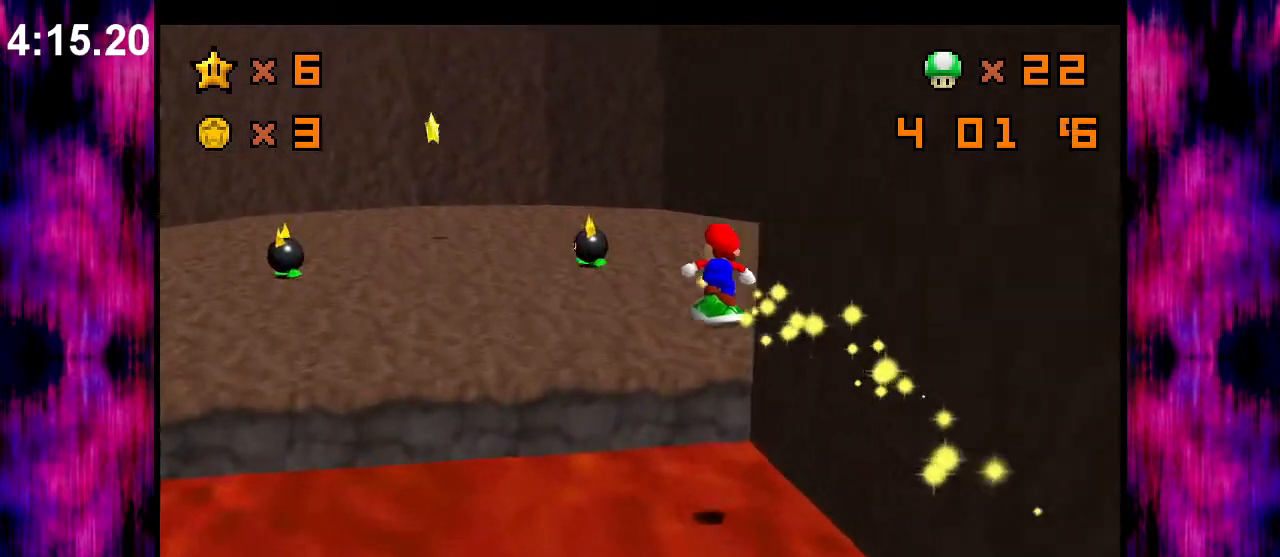
{"buttons": [], "left_stick": "up-left", "events": []}
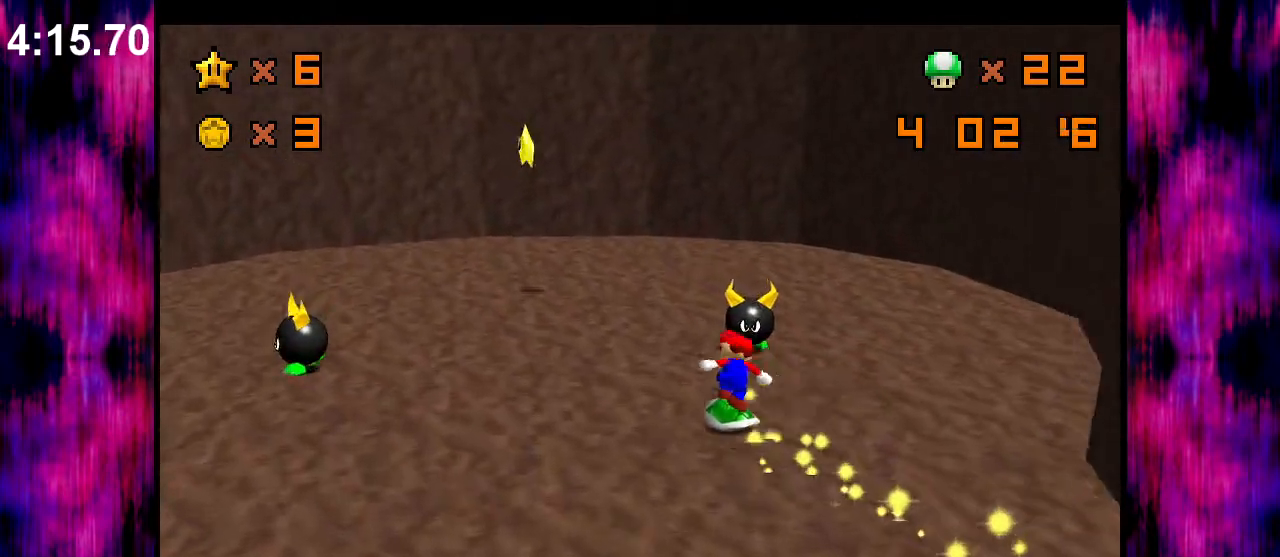
{"buttons": [], "left_stick": "up-left", "events": [[67, "A", "down"], [300, "A", "up"]]}
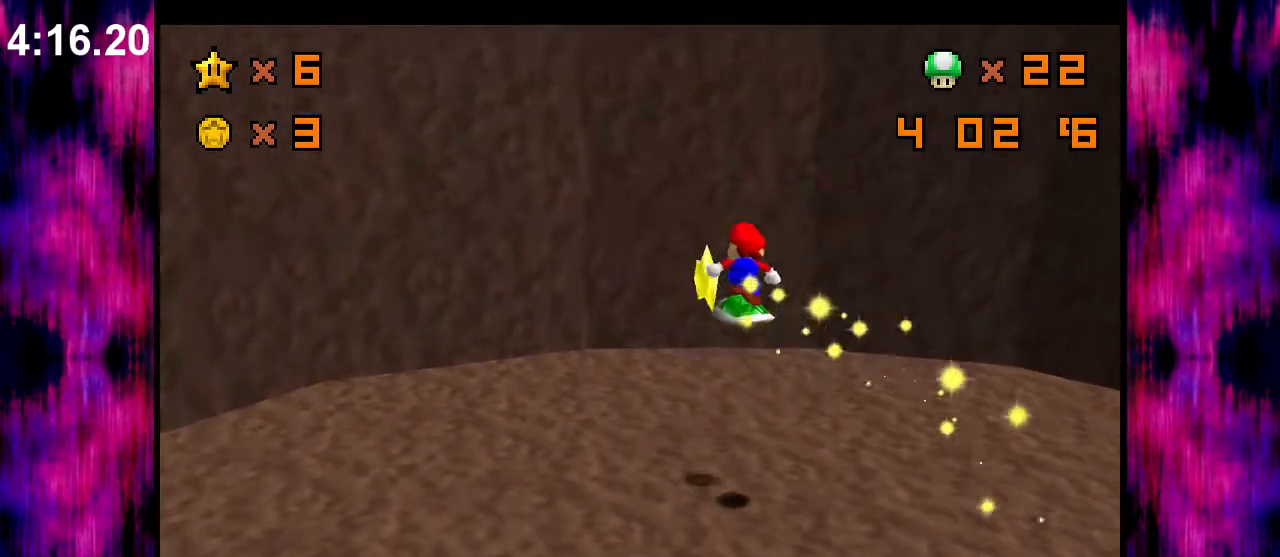
{"buttons": [], "left_stick": "center", "events": [[167, "left_stick", "center"]]}